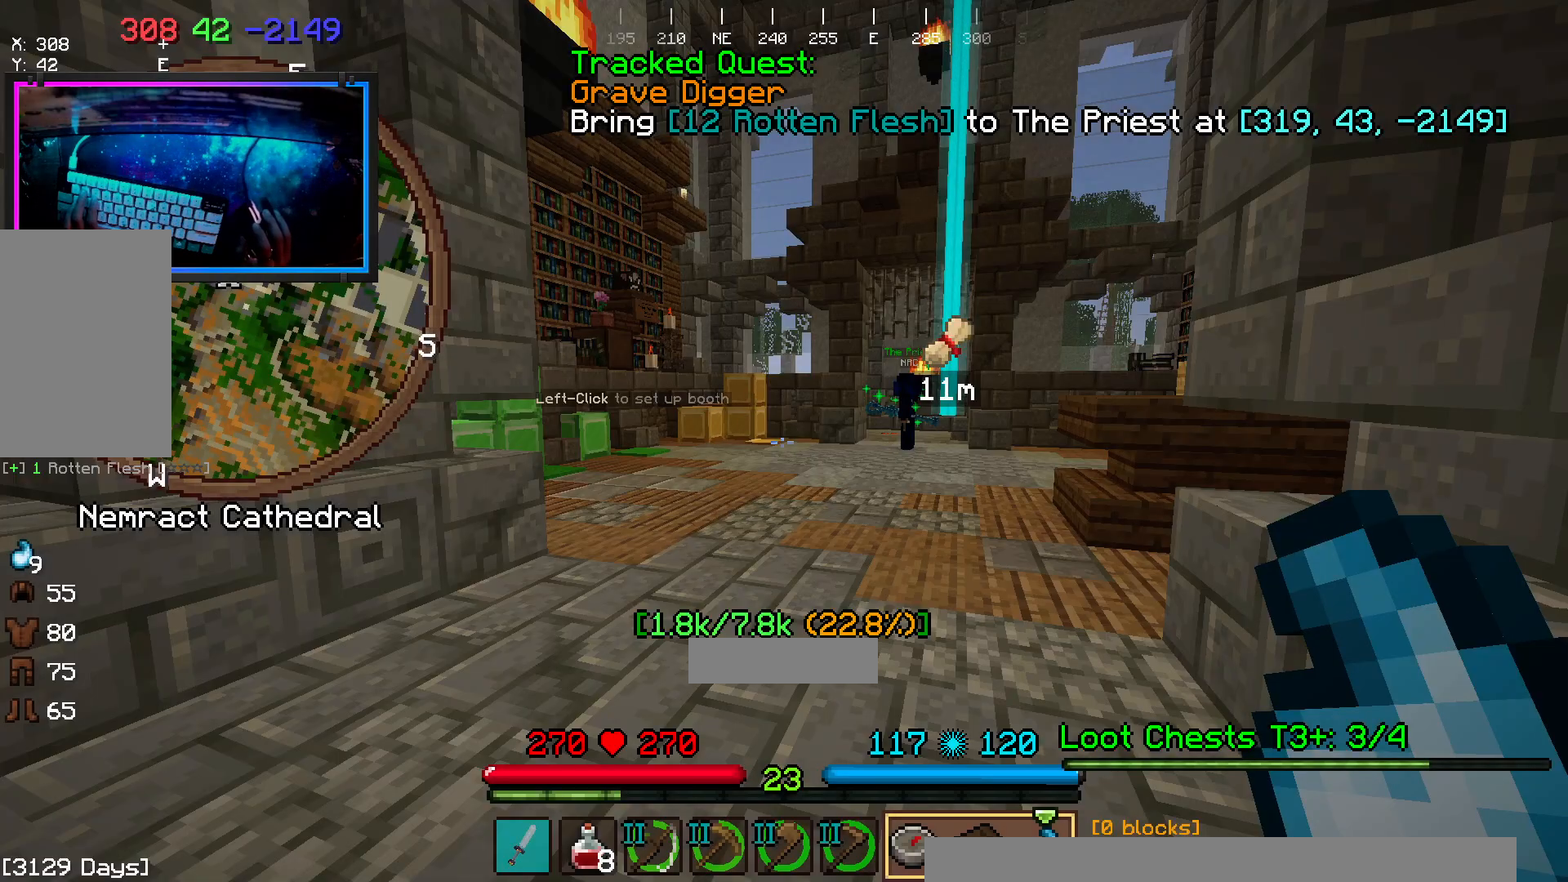
Gameplay with keyboard and mouse; each line is a JSON object with the keys and mouse buttons held at the frame after it. "events" lists presses ("down") and releases ("up") of "a", "d", "s", "space", "w", "mouse_left" and "mouse_right" between this image and that frame as [ms after this image, input, new state], when the widget could be followed in between. "mouse_left", "mouse_right" = the "left", "right" buttons of the "mouse" list. No other keys are recorded. Fast repeated clicks can show as one long hold. Mouse movement is not recorded.
{"keys": ["w"], "mouse": [], "events": [[133, "w", "down"]]}
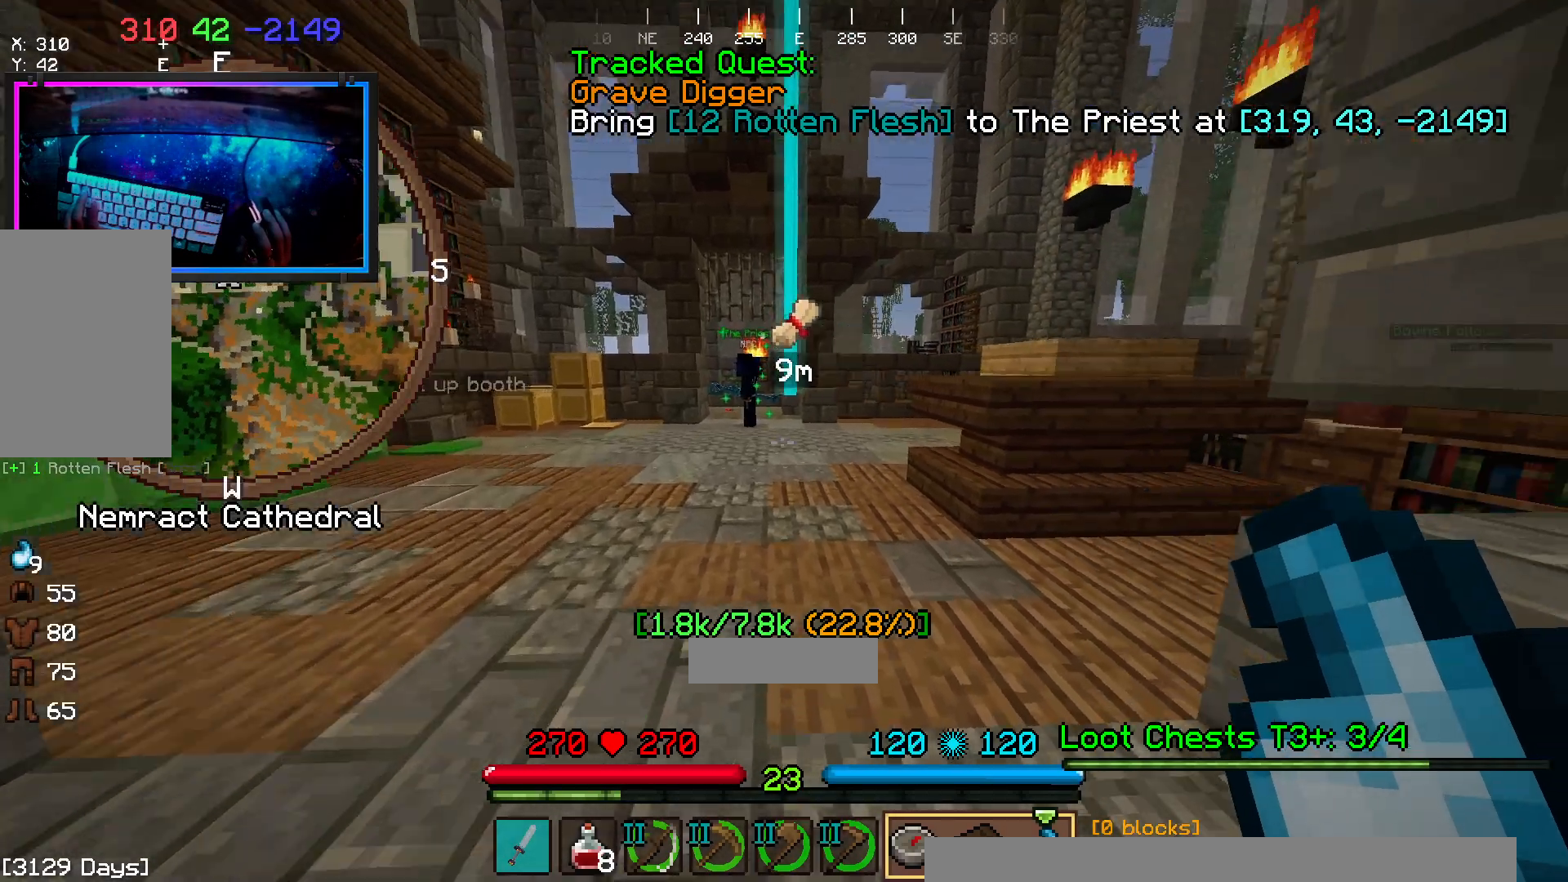
{"keys": ["space", "w"], "mouse": [], "events": [[250, "space", "down"]]}
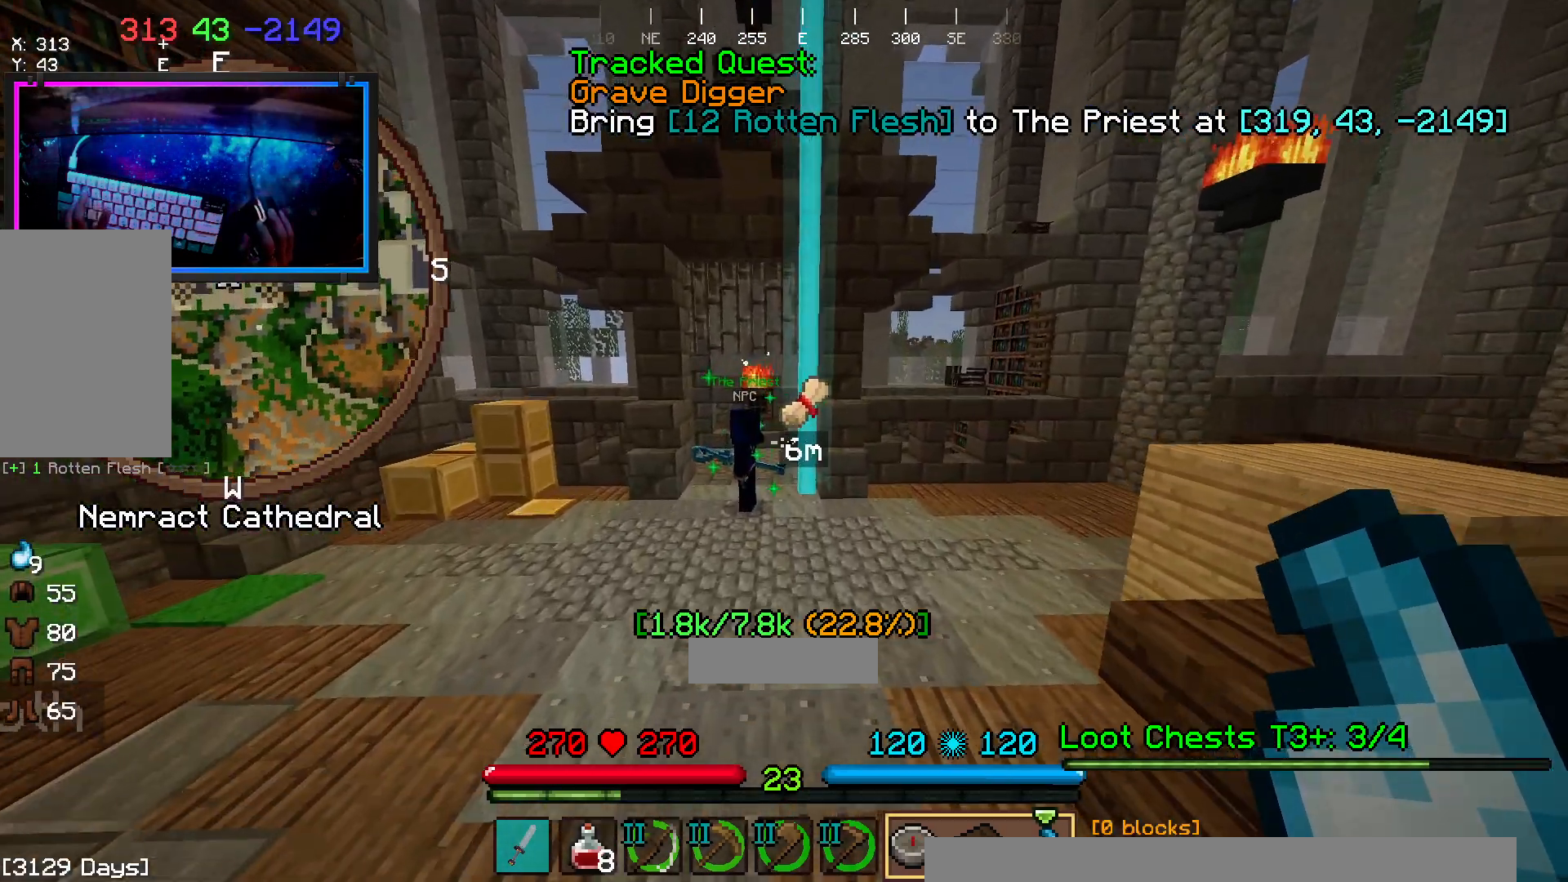
{"keys": ["w"], "mouse": [], "events": [[17, "space", "up"]]}
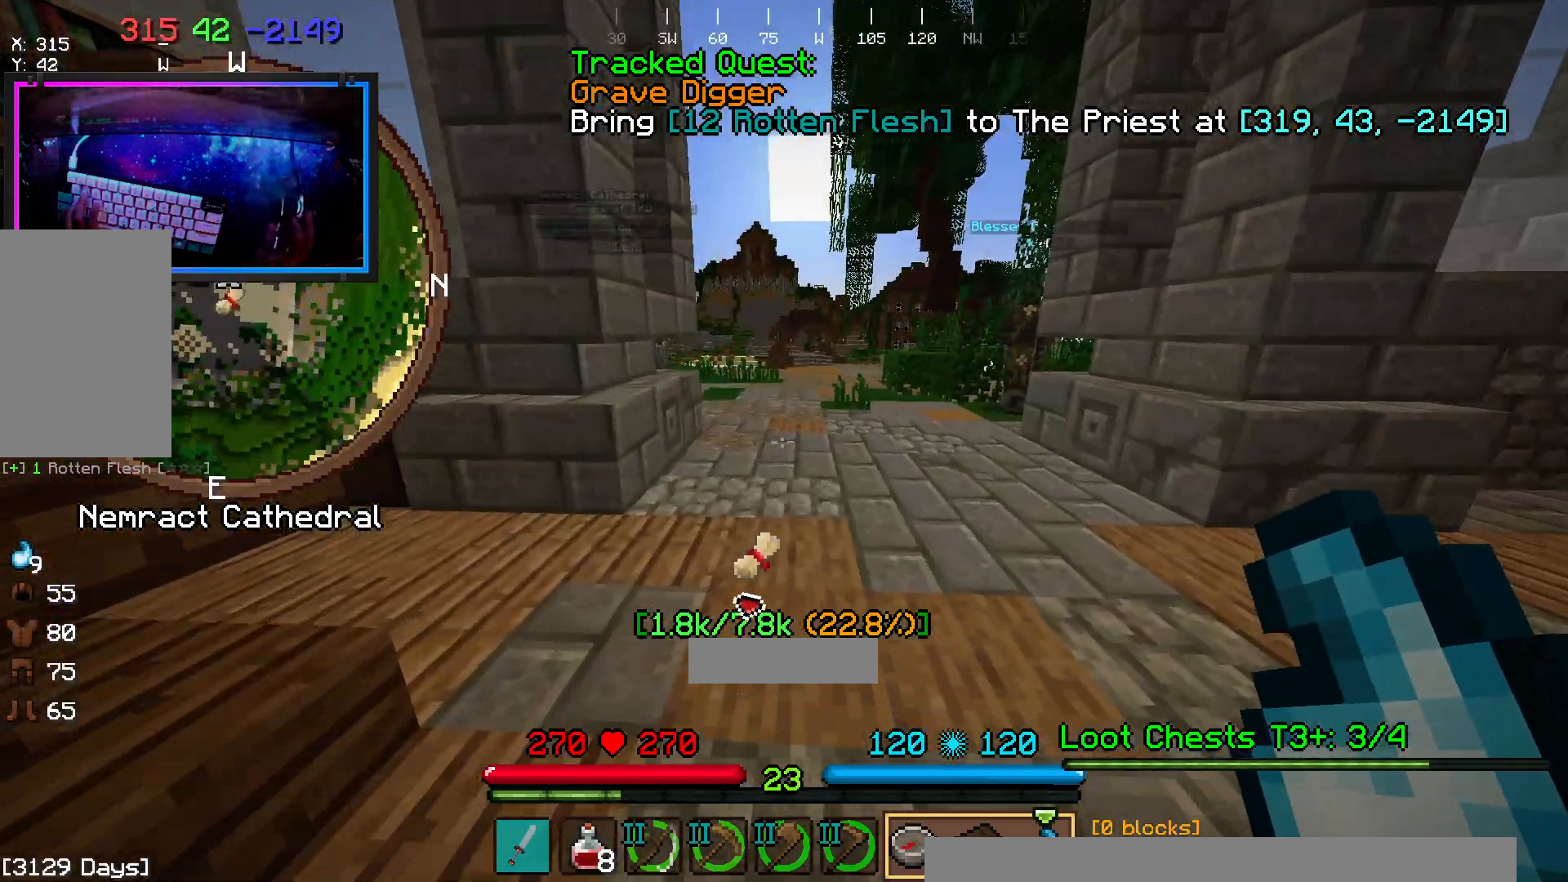
{"keys": ["space", "w"], "mouse": ["left"], "events": [[100, "space", "down"], [300, "mouse_left", "down"]]}
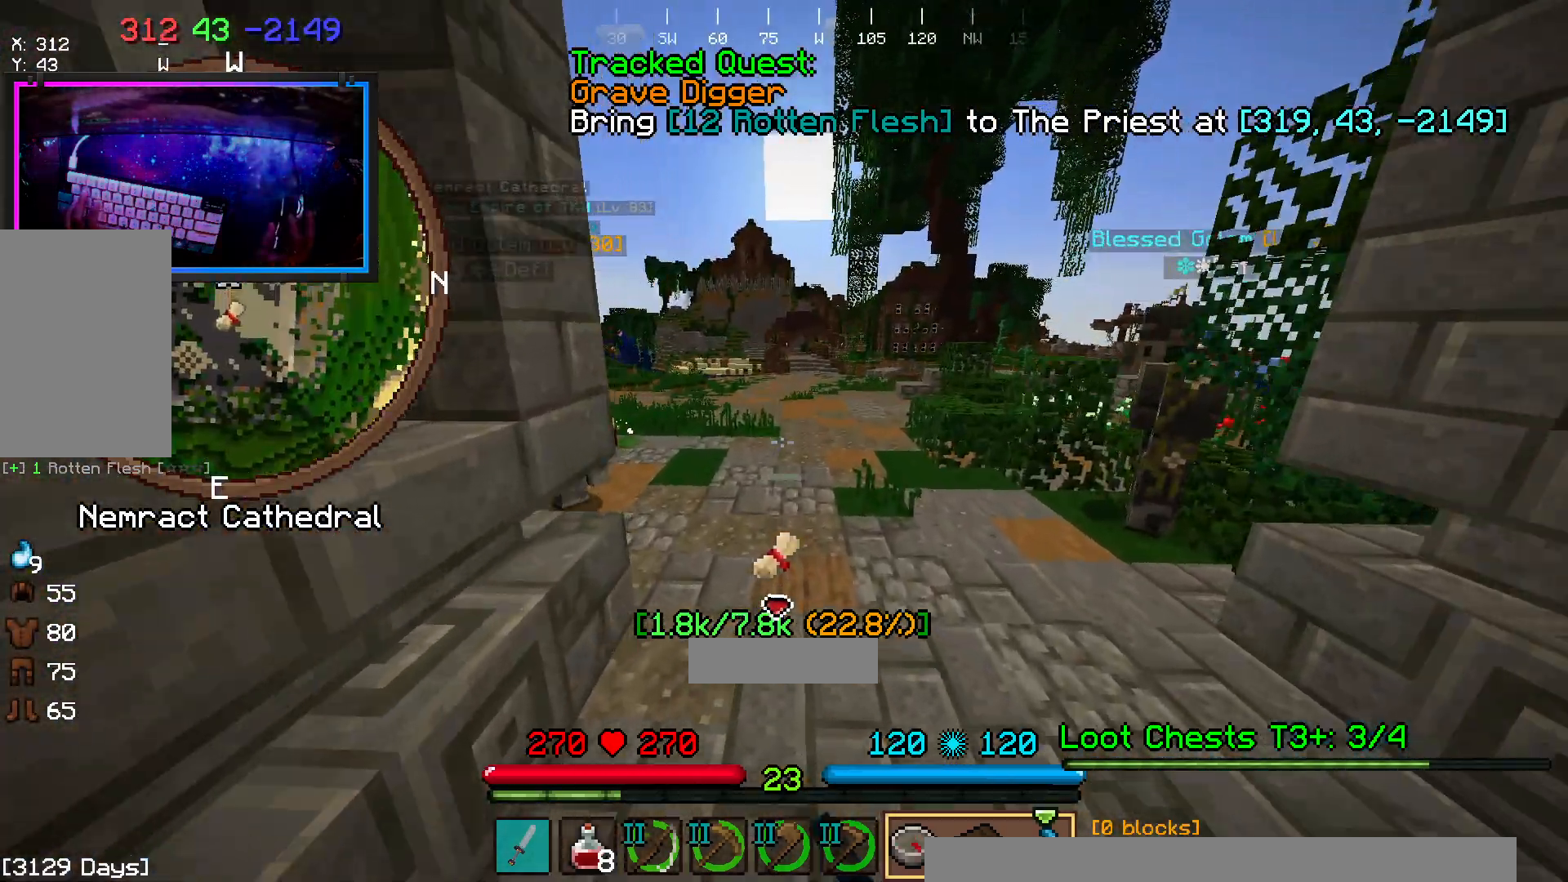
{"keys": ["space", "w"], "mouse": [], "events": [[67, "mouse_left", "up"]]}
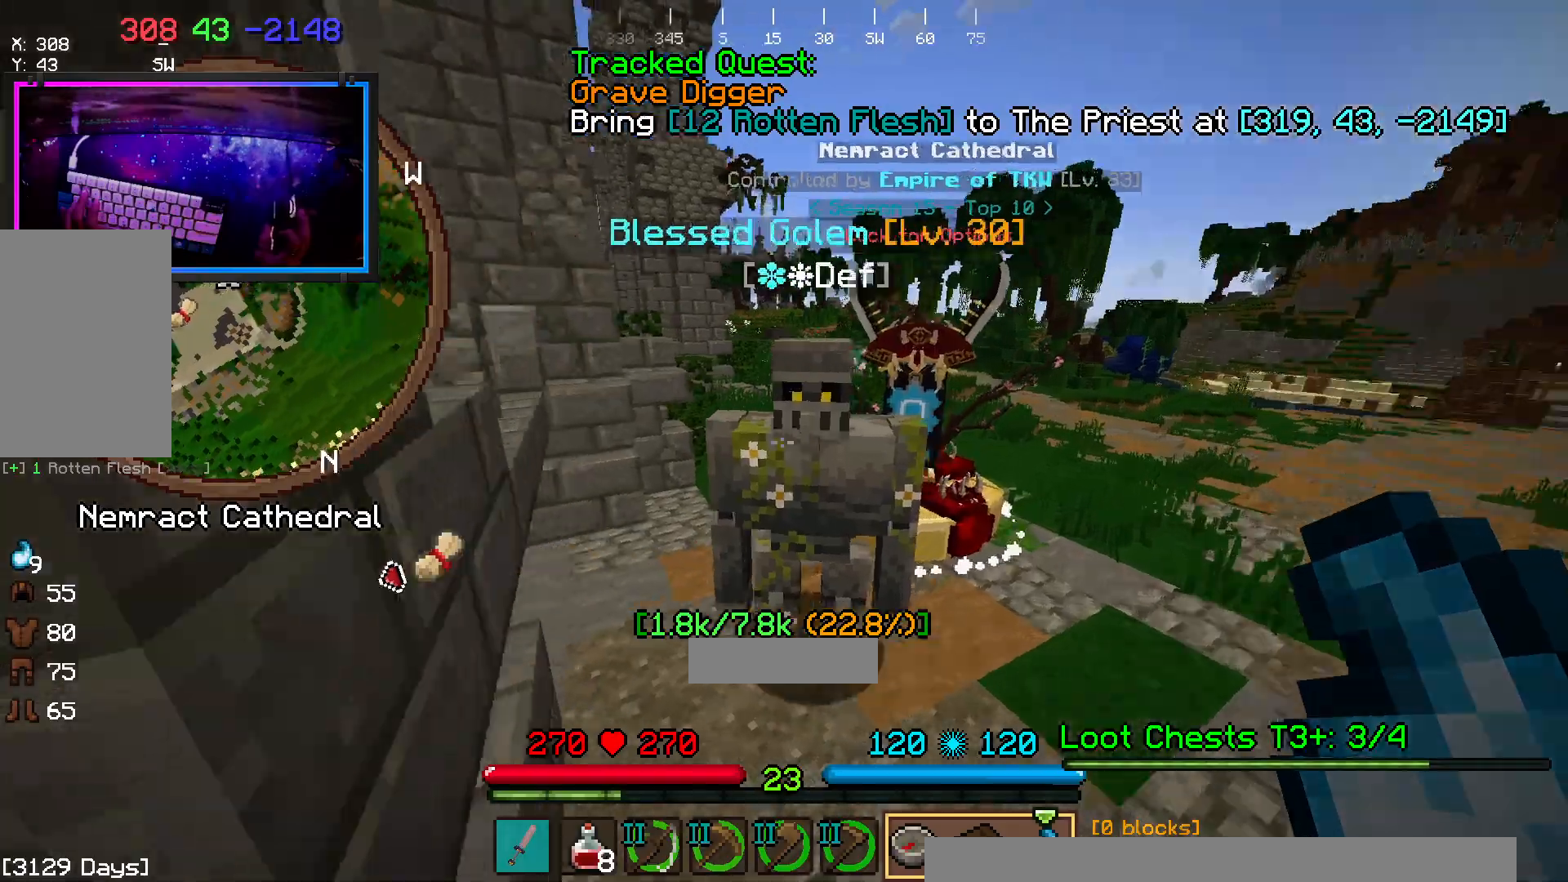
{"keys": ["space", "w"], "mouse": [], "events": []}
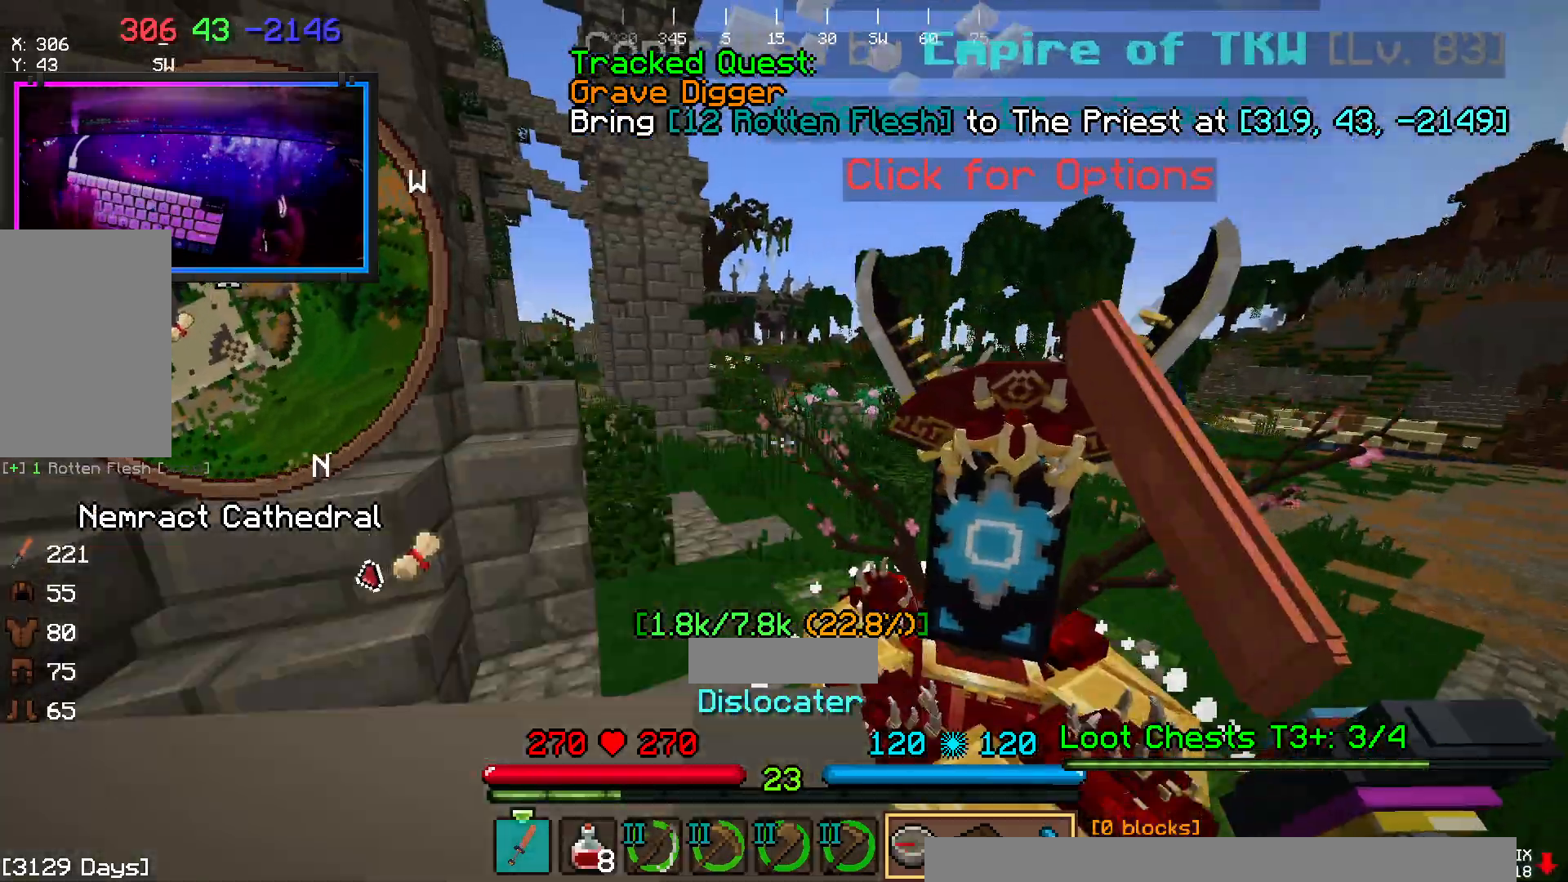
{"keys": ["d", "space", "w"], "mouse": [], "events": [[200, "d", "down"]]}
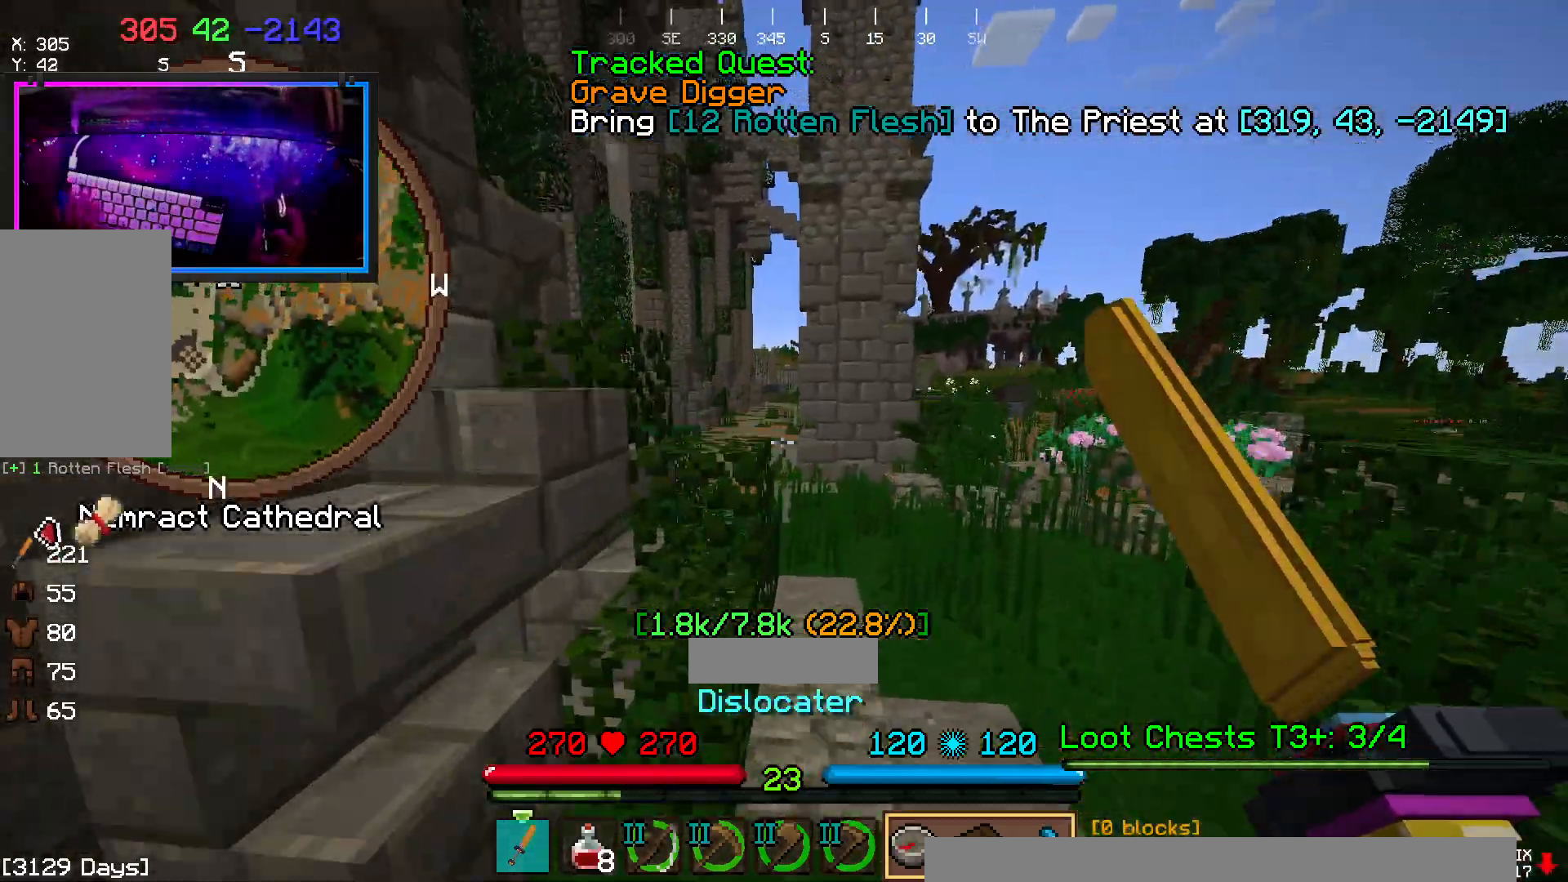
{"keys": ["space", "w"], "mouse": [], "events": [[333, "d", "up"]]}
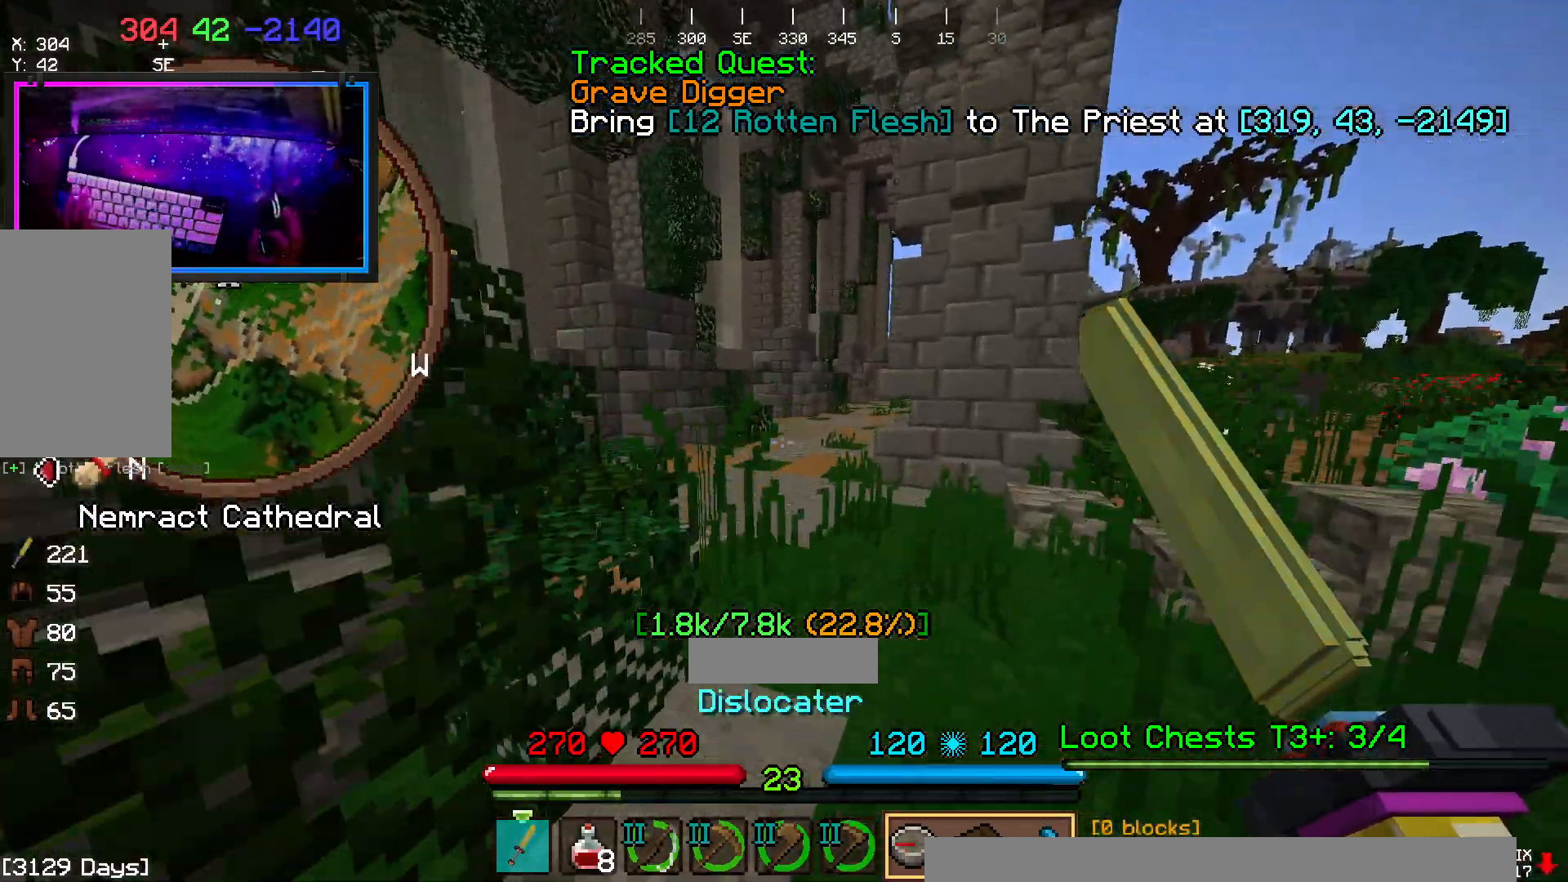
{"keys": ["space", "w"], "mouse": [], "events": []}
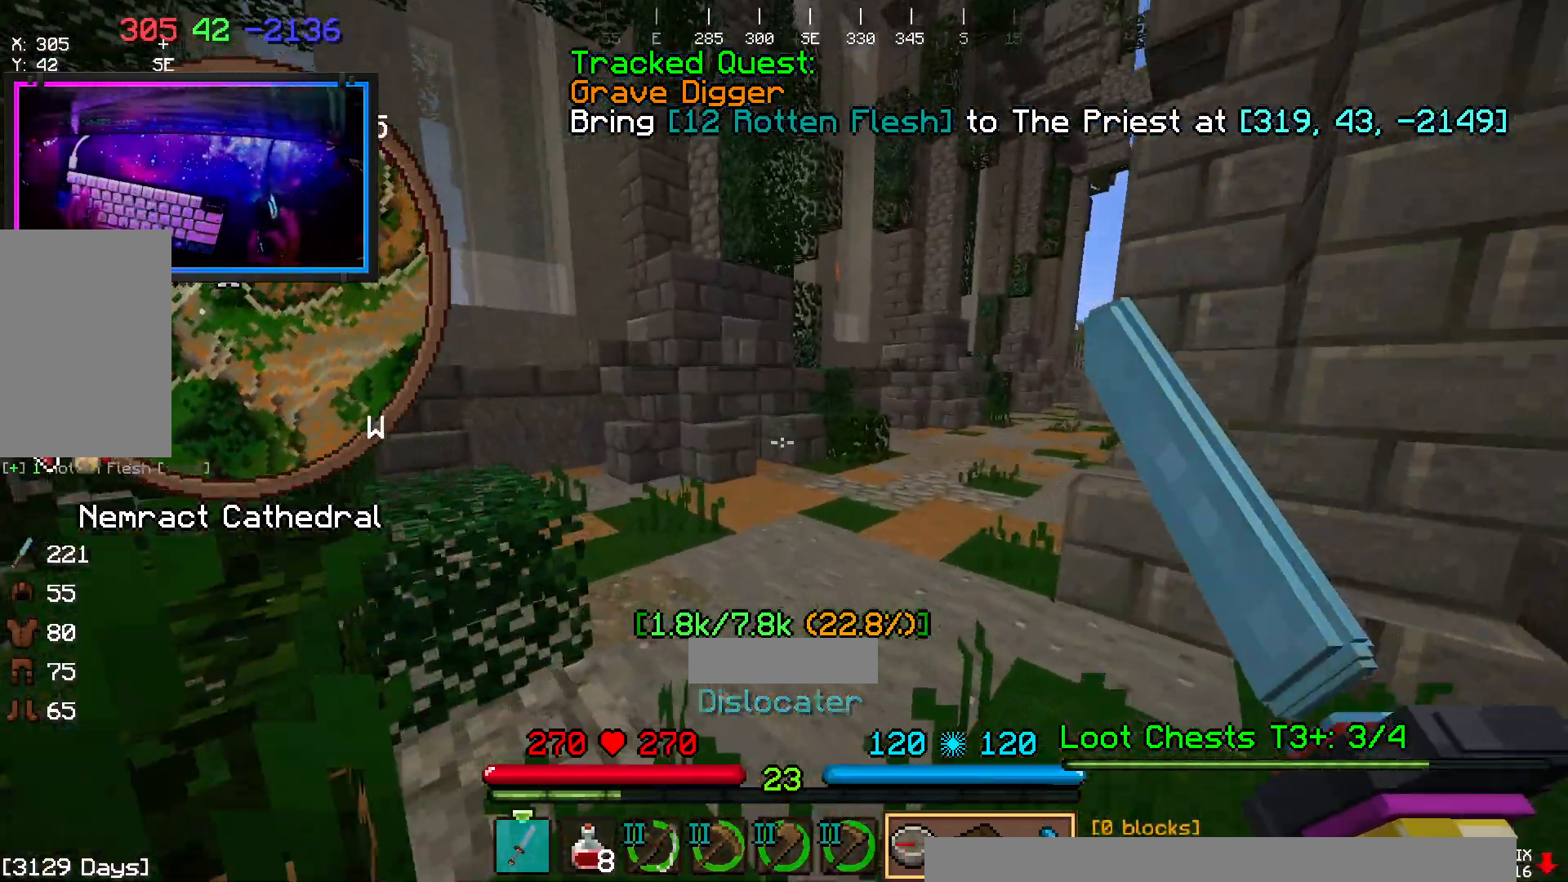
{"keys": ["d", "space", "w"], "mouse": [], "events": [[50, "d", "down"]]}
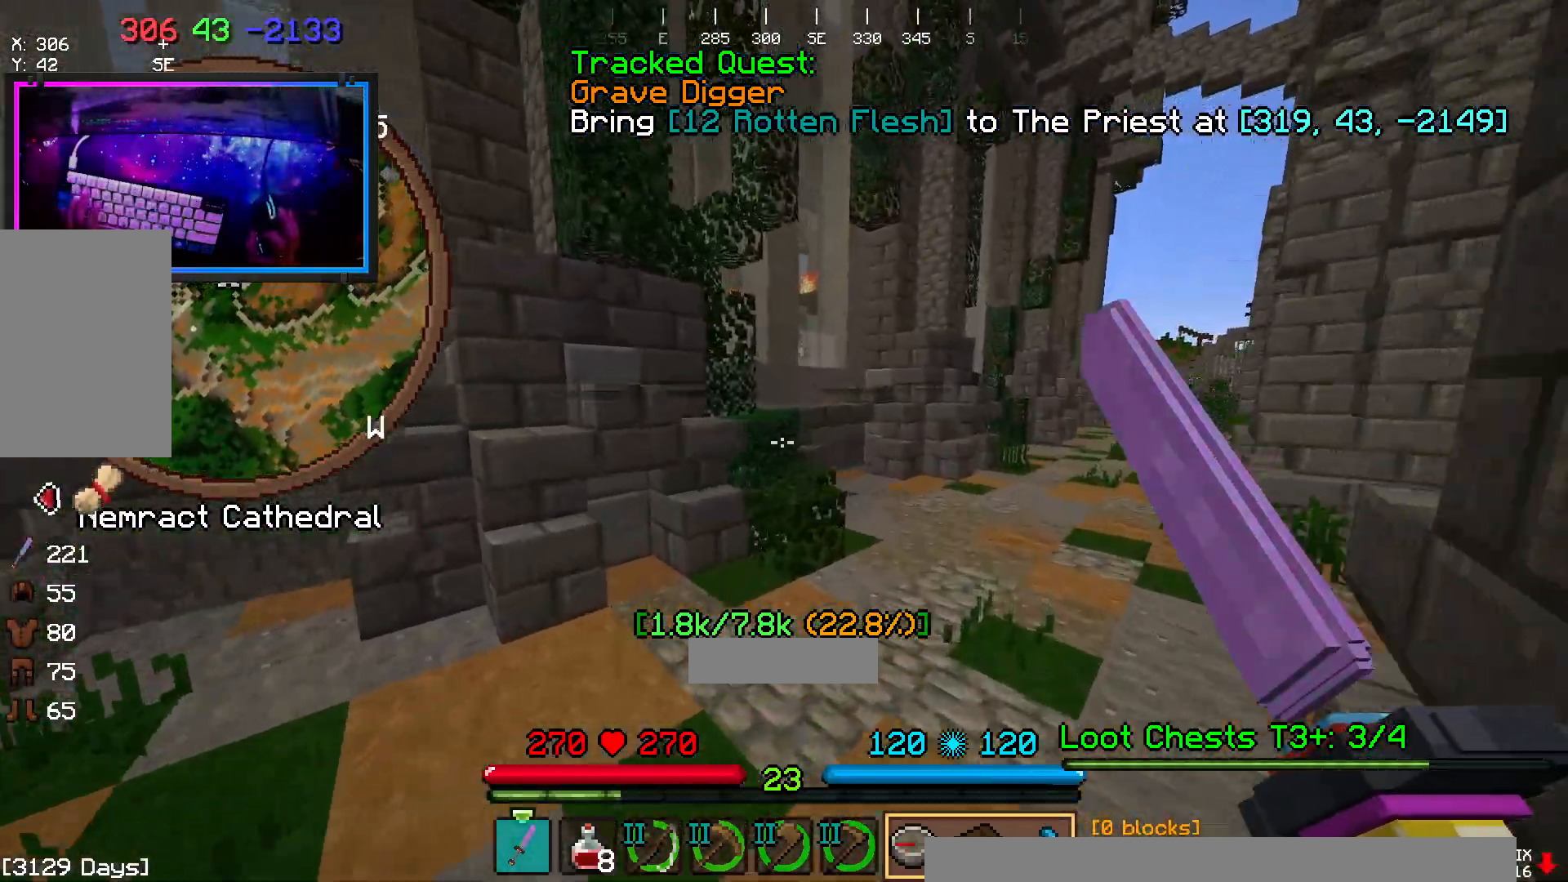
{"keys": ["d", "space", "w"], "mouse": [], "events": []}
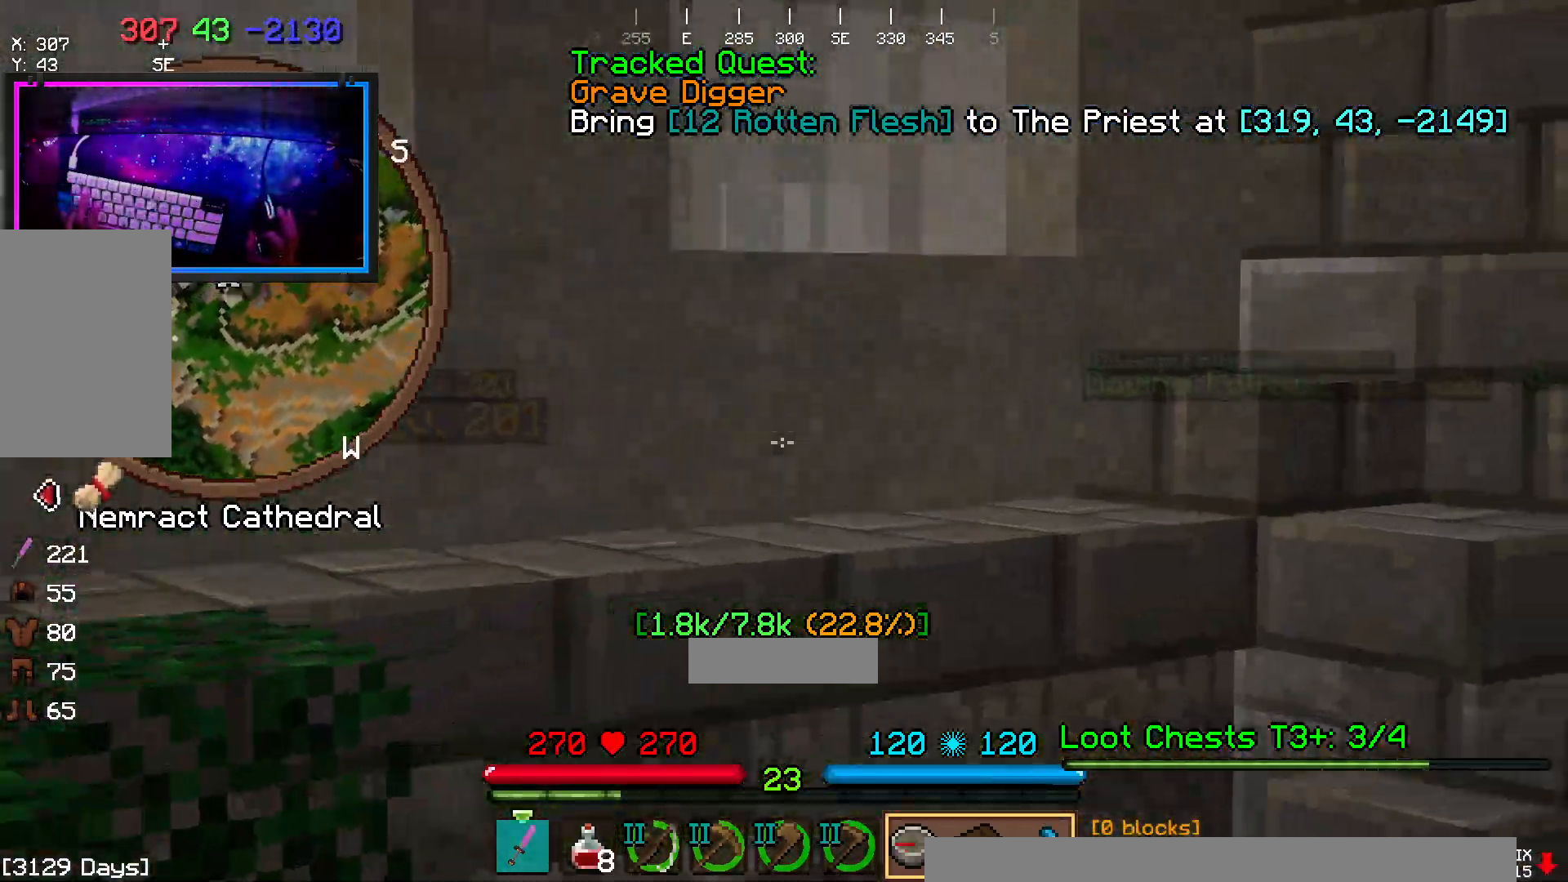
{"keys": ["d", "space", "w"], "mouse": [], "events": []}
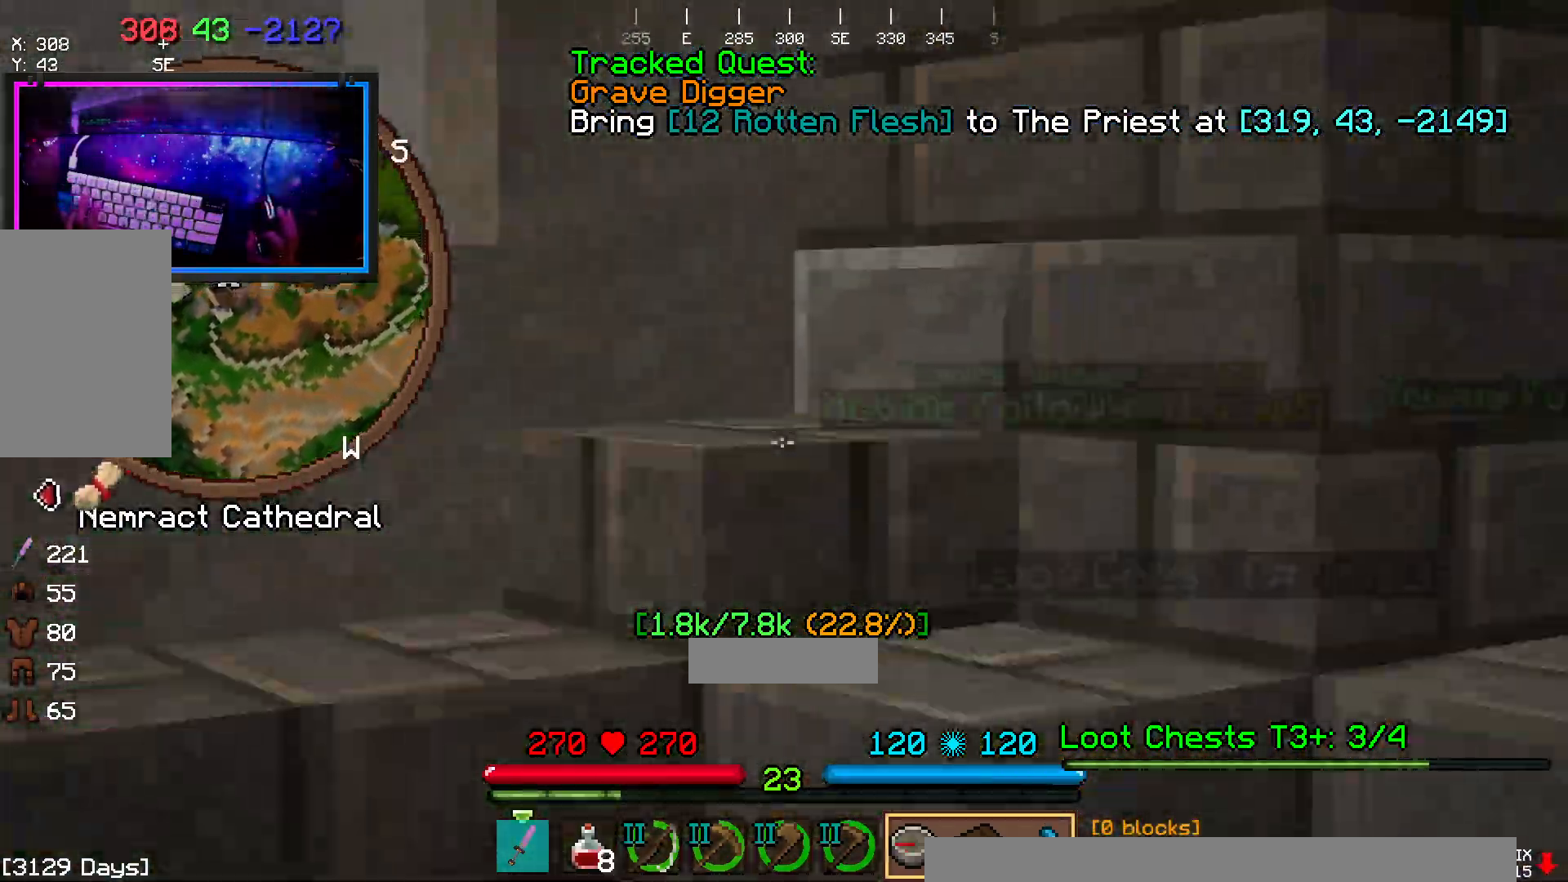
{"keys": ["d", "space", "w"], "mouse": [], "events": []}
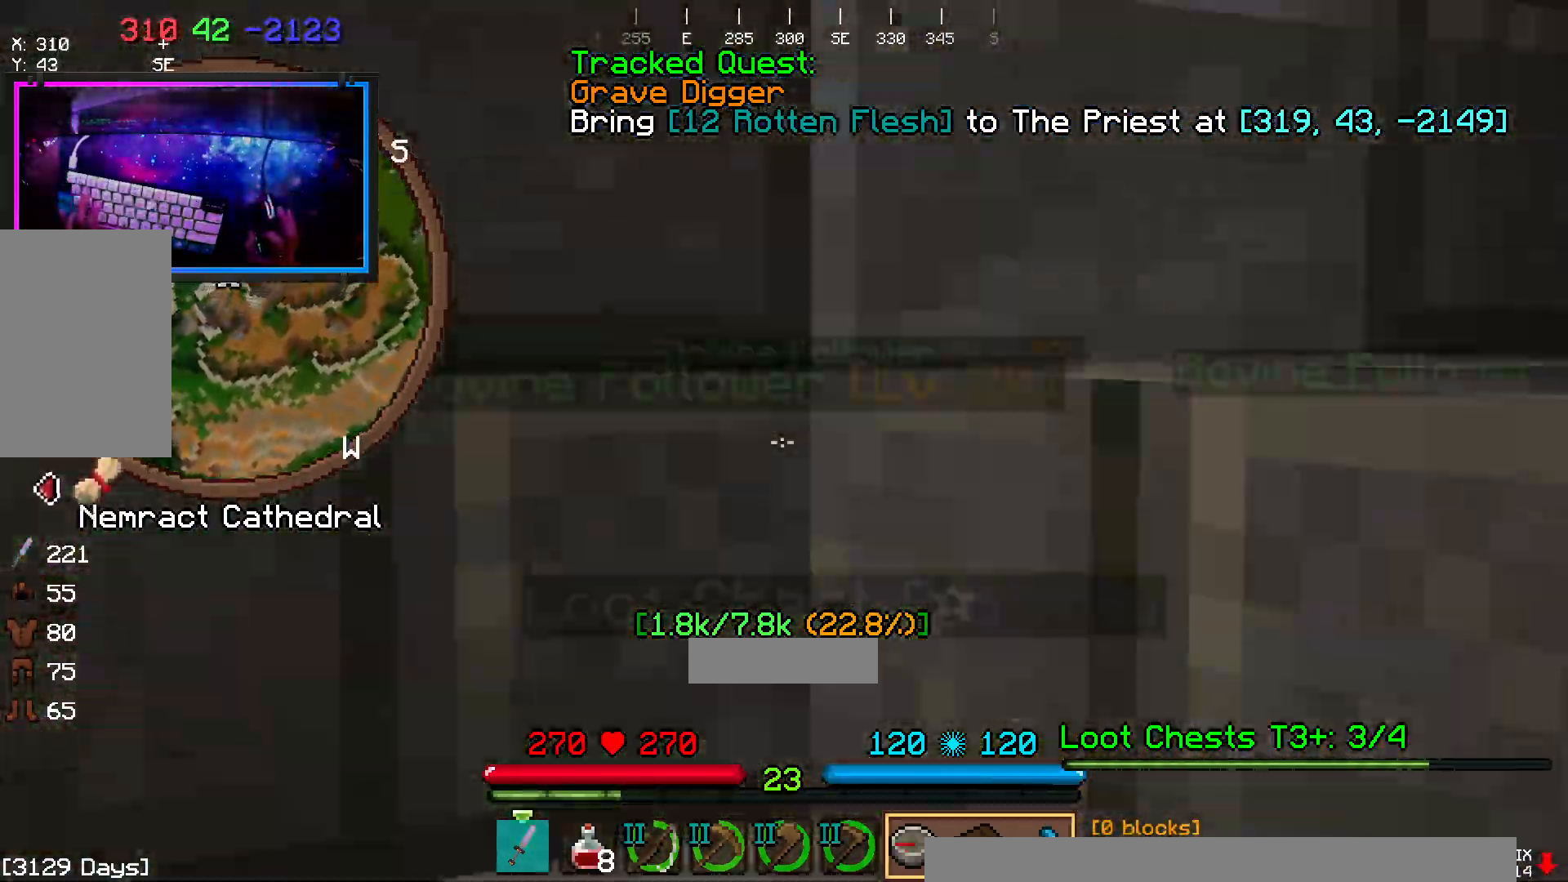
{"keys": ["d", "space", "w"], "mouse": [], "events": []}
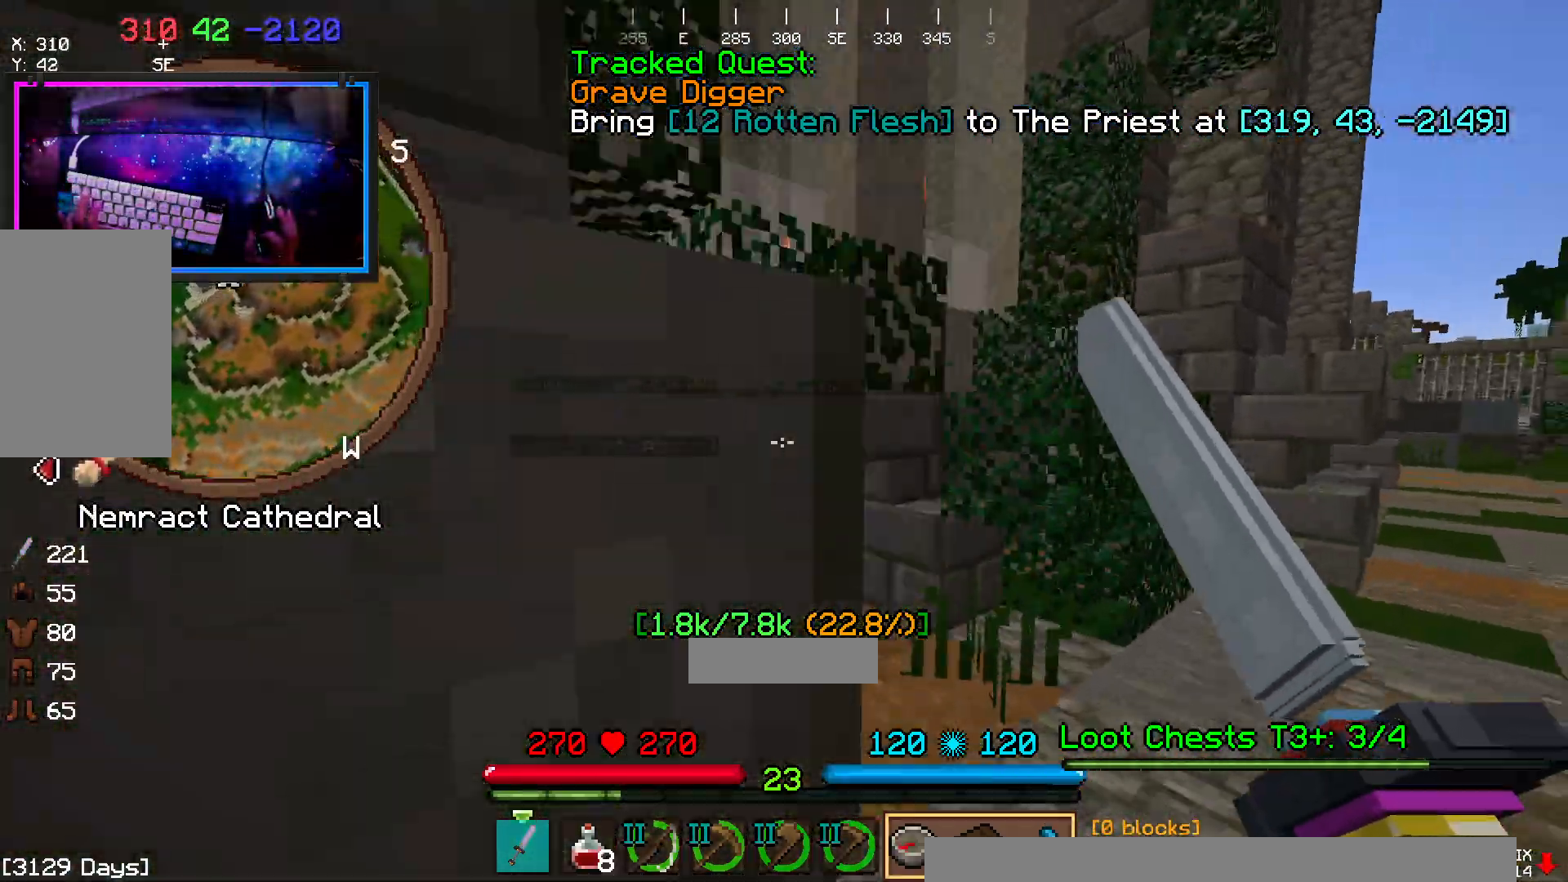
{"keys": ["d", "space", "w"], "mouse": [], "events": []}
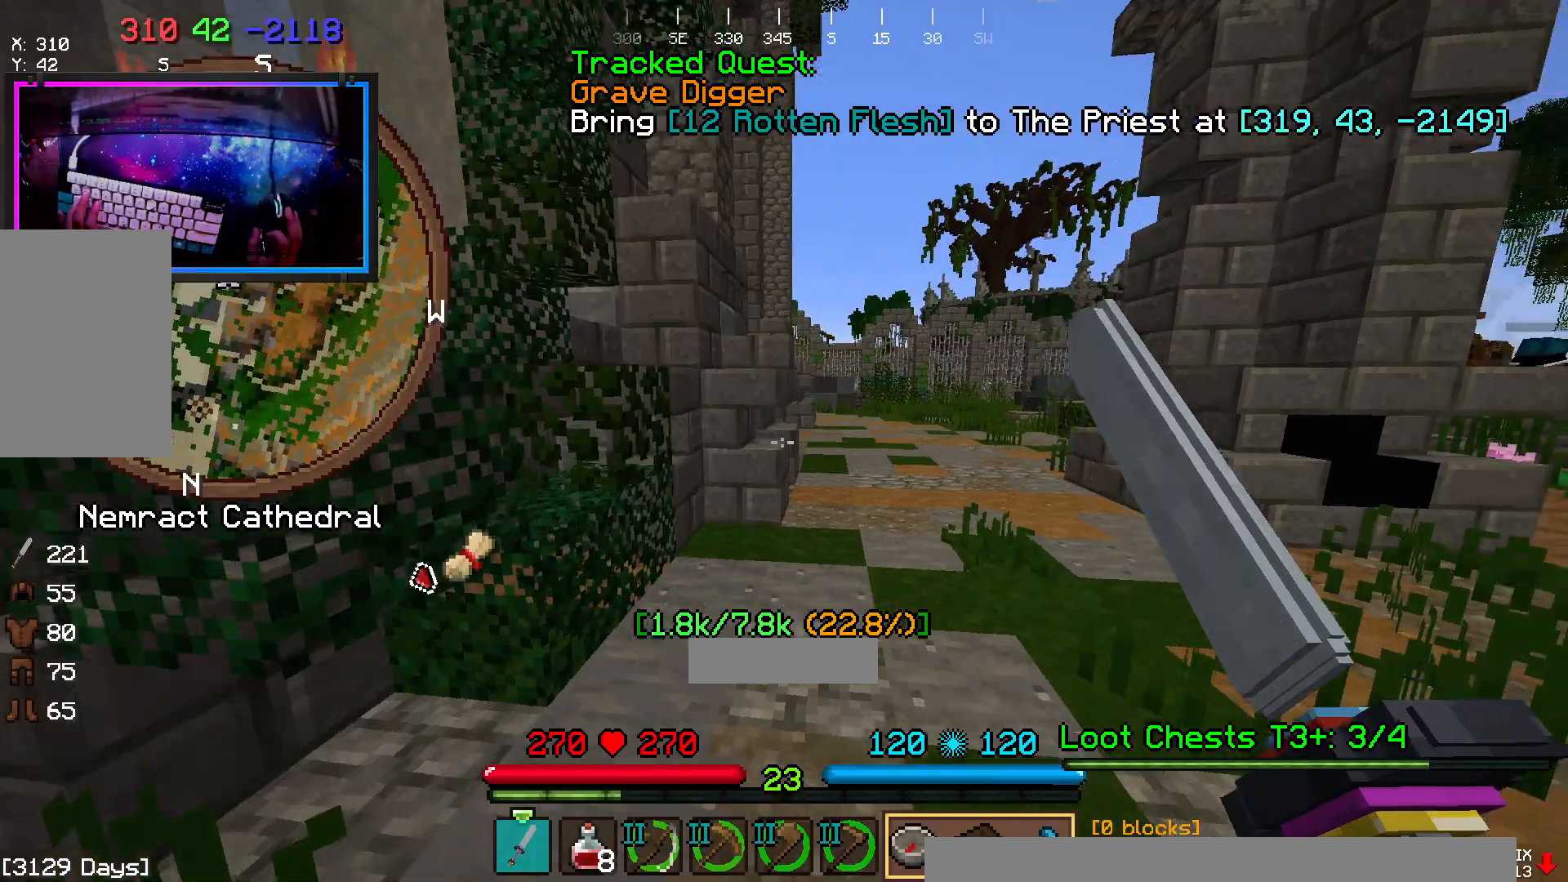
{"keys": ["space", "w"], "mouse": [], "events": [[133, "d", "up"]]}
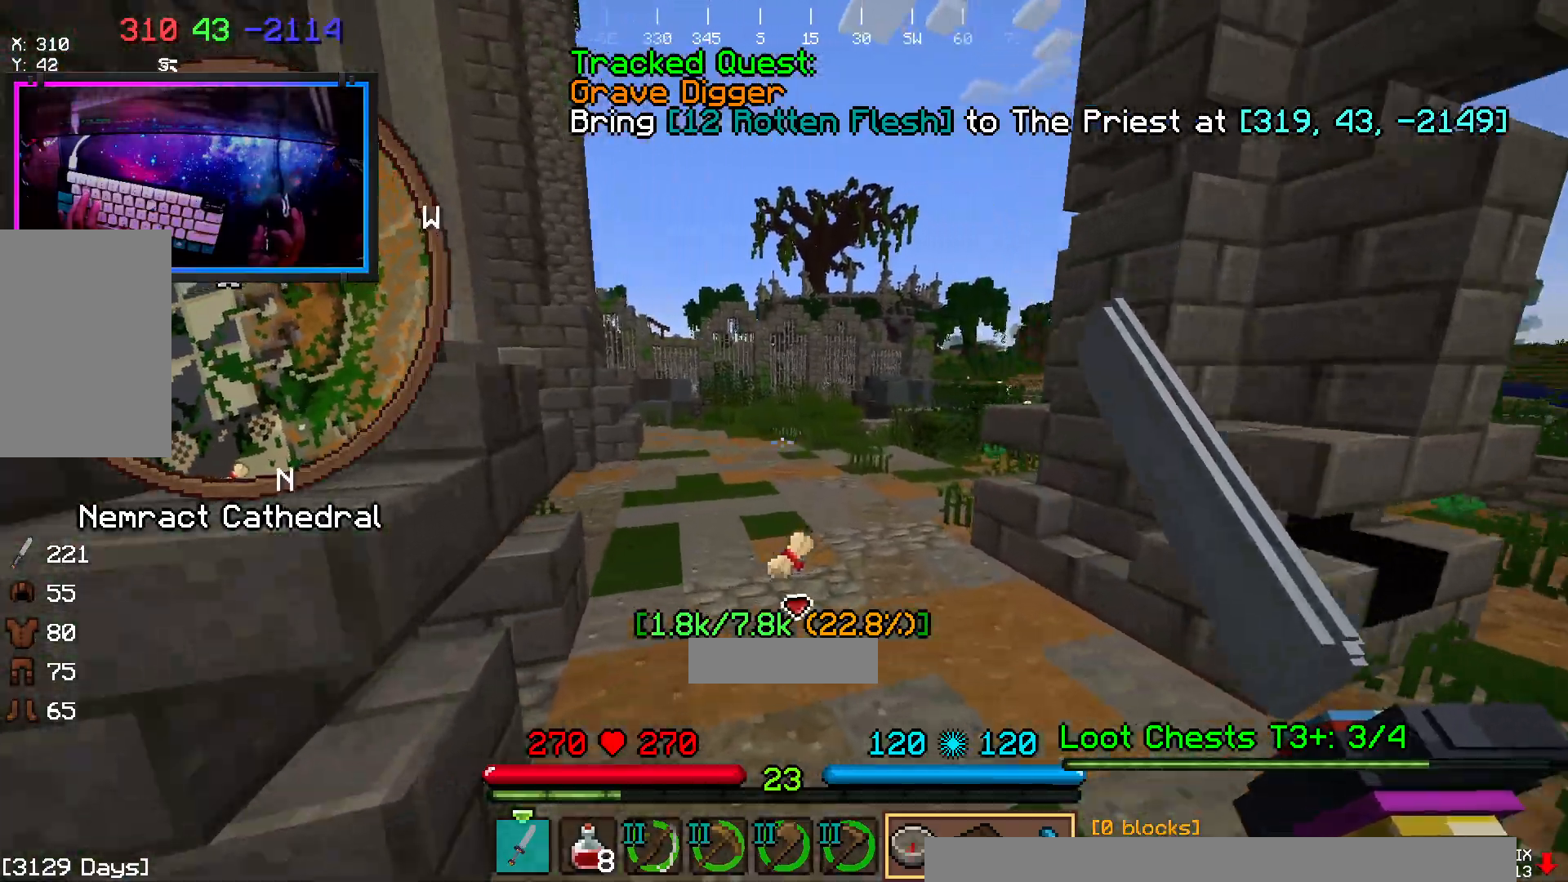
{"keys": ["space", "w"], "mouse": ["right"], "events": [[317, "mouse_right", "down"]]}
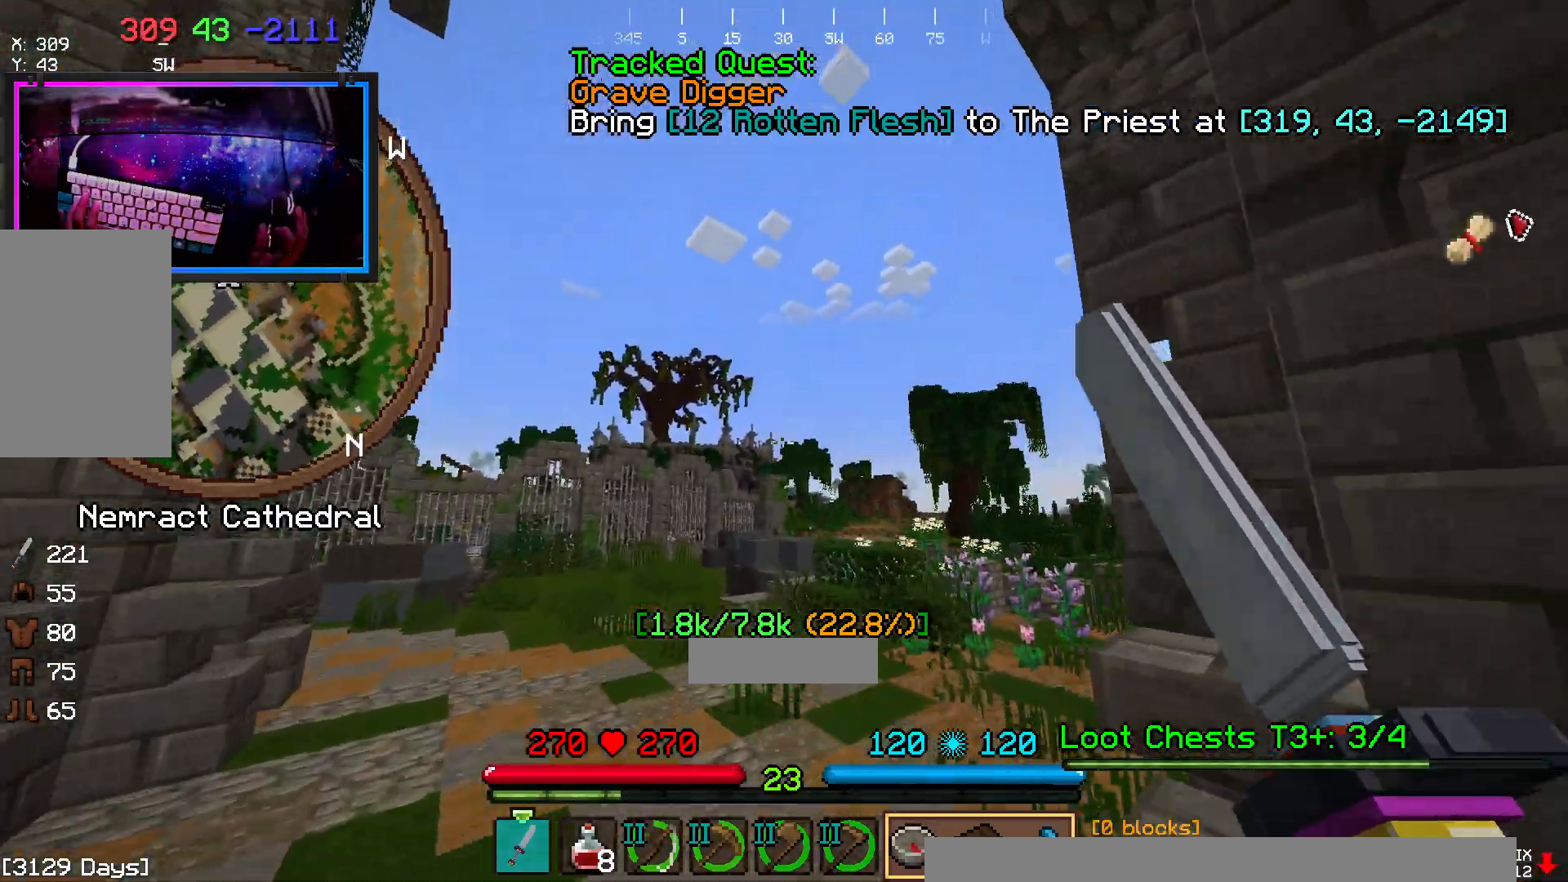
{"keys": ["space", "w"], "mouse": [], "events": [[450, "mouse_right", "up"]]}
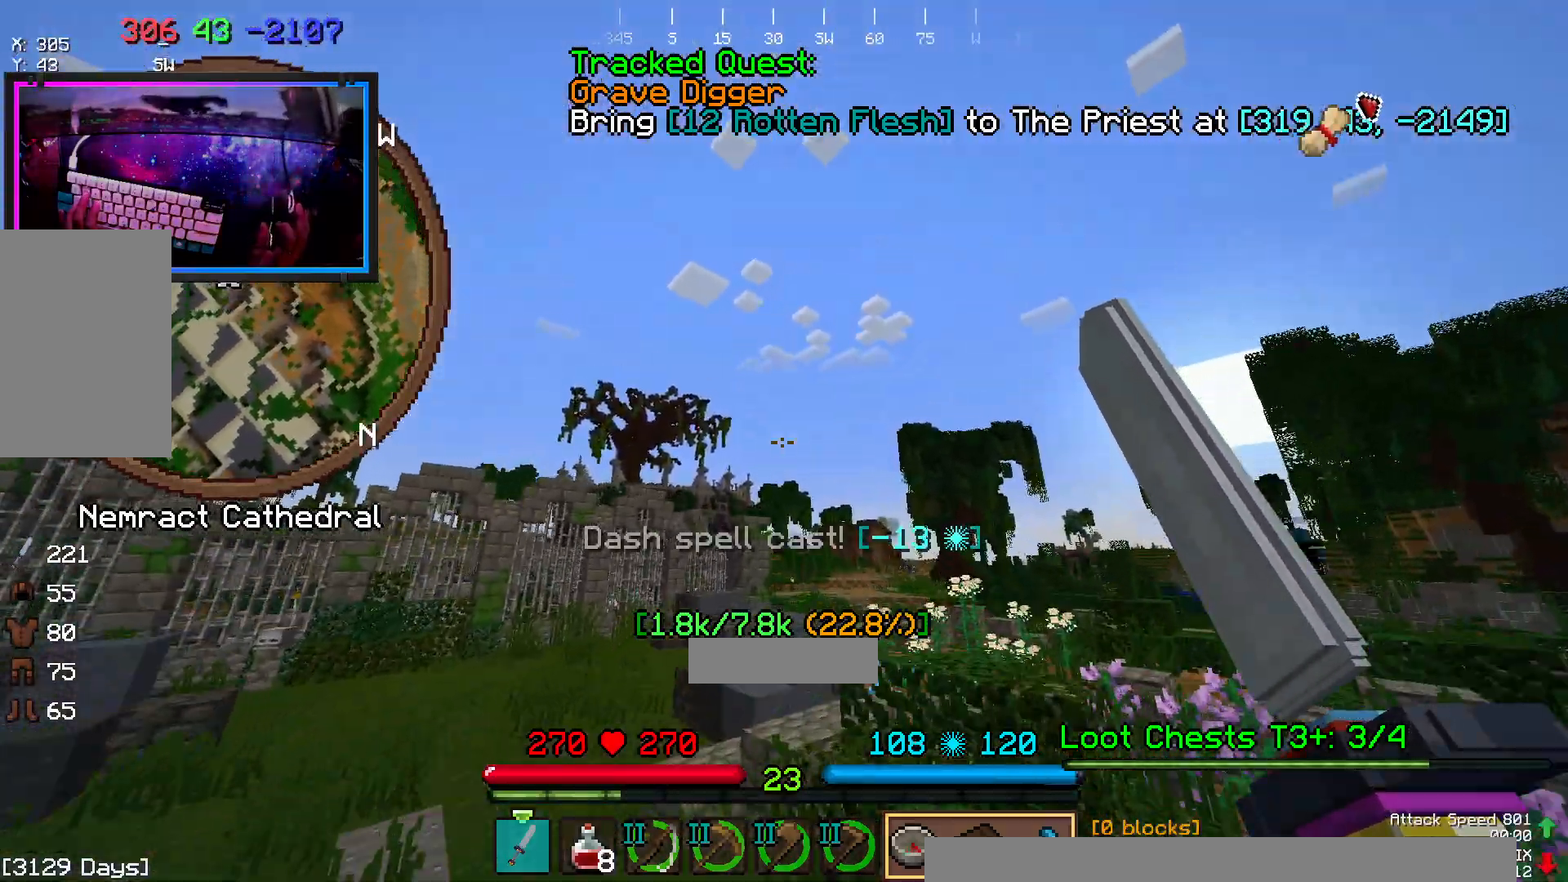
{"keys": ["space", "w"], "mouse": [], "events": []}
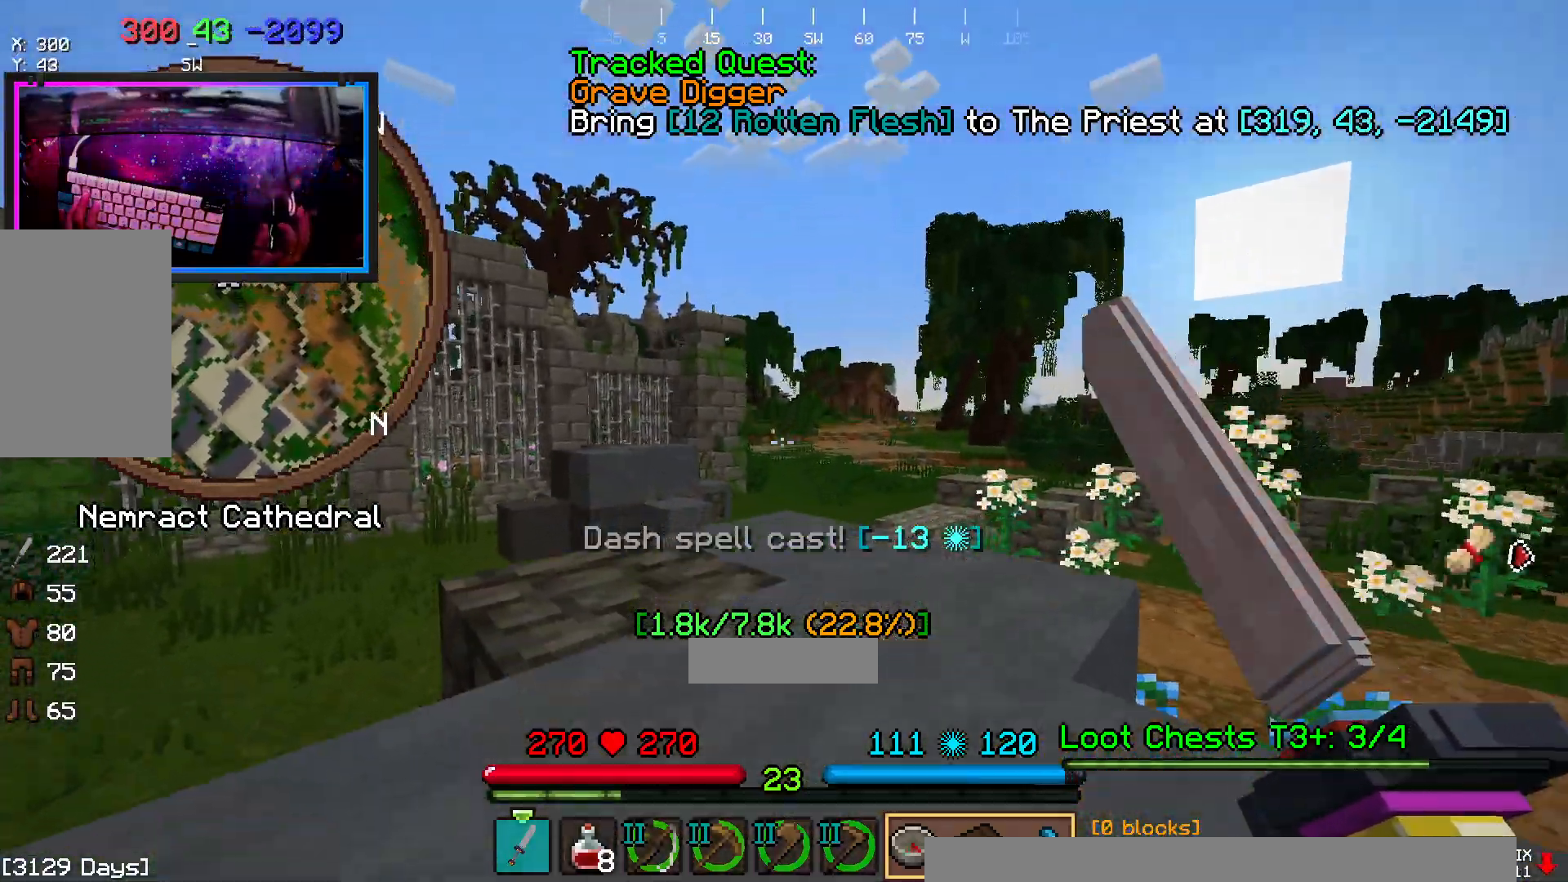
{"keys": ["d", "space", "w"], "mouse": [], "events": [[400, "d", "down"]]}
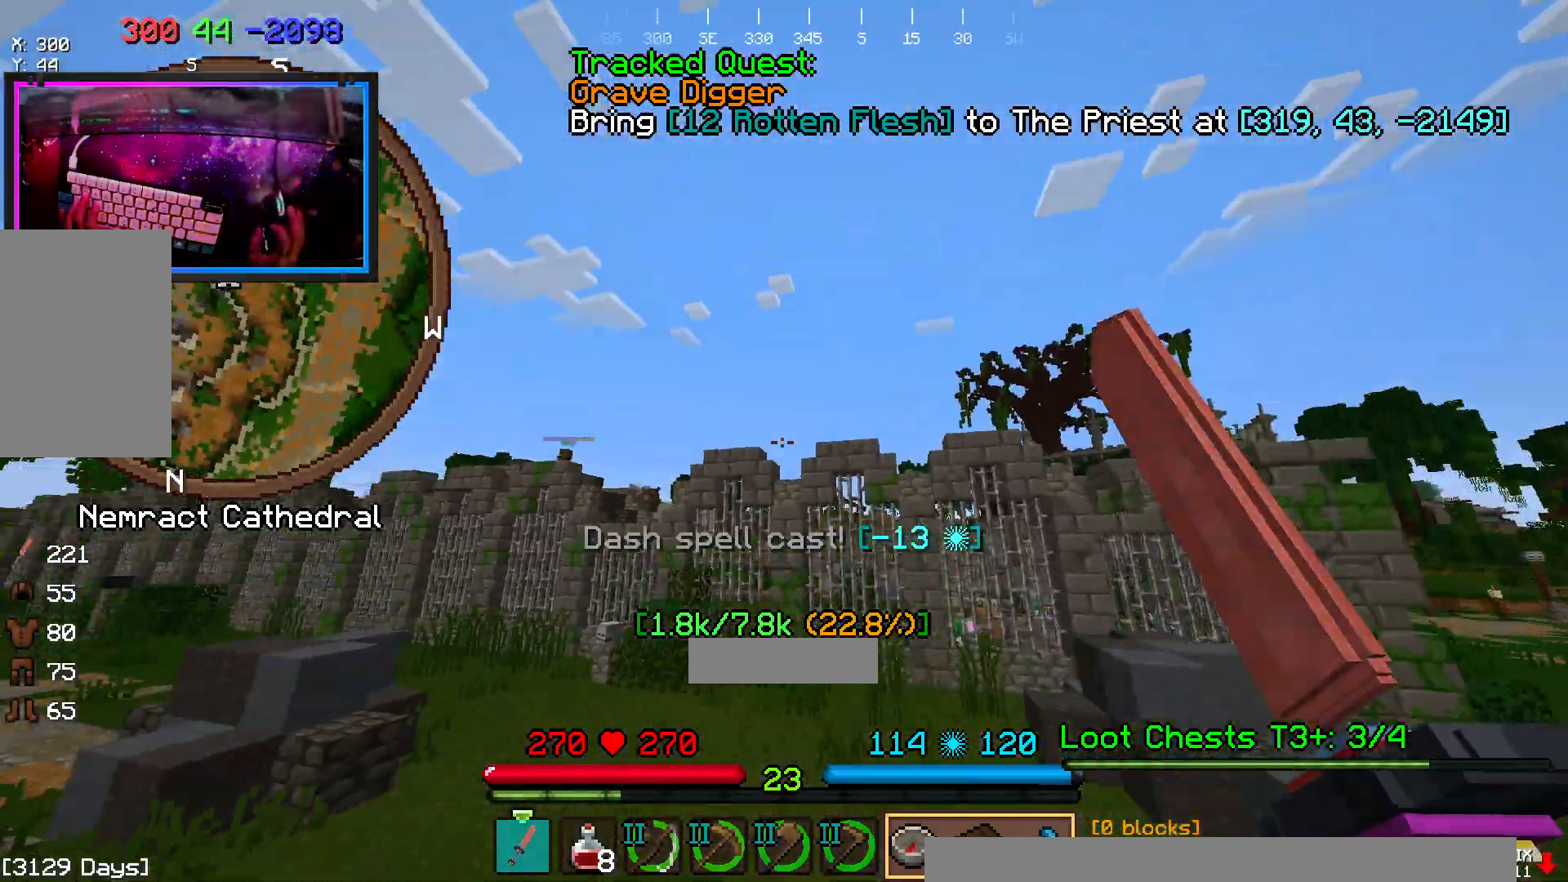
{"keys": ["space", "w"], "mouse": ["right"]}